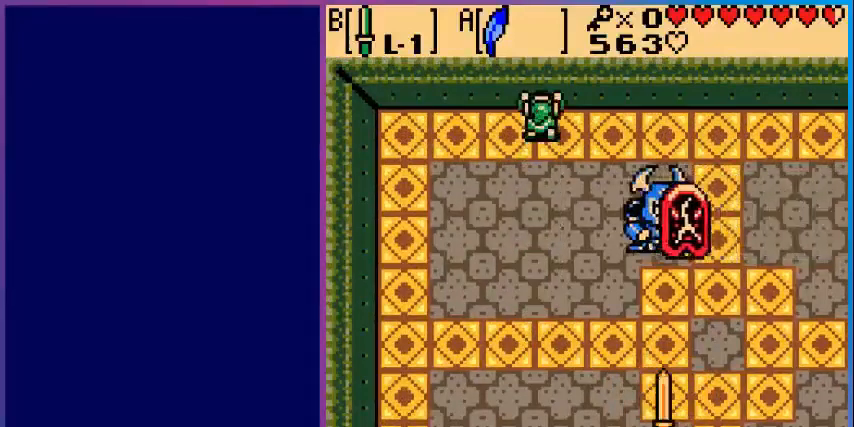
Gameplay with a controller (Nintendo layout); each line is a JSON object with the inputs held at the frame after it. "events" lists button and stick changes between this image and that frame as [ms after this image, input, new state], when the widget could be followed in between. Not read: L3 R3.
{"buttons": ["DPAD_LEFT"], "events": [[40, "DPAD_UP", "up"], [200, "DPAD_LEFT", "down"]]}
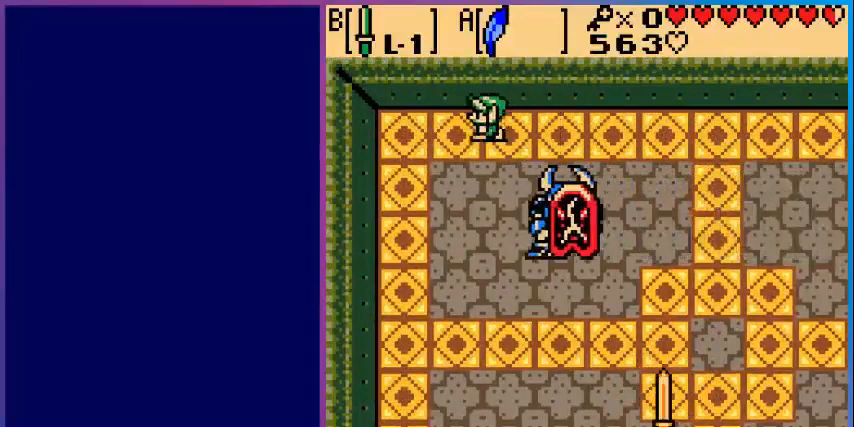
{"buttons": ["DPAD_DOWN", "DPAD_LEFT"], "events": [[200, "DPAD_DOWN", "down"]]}
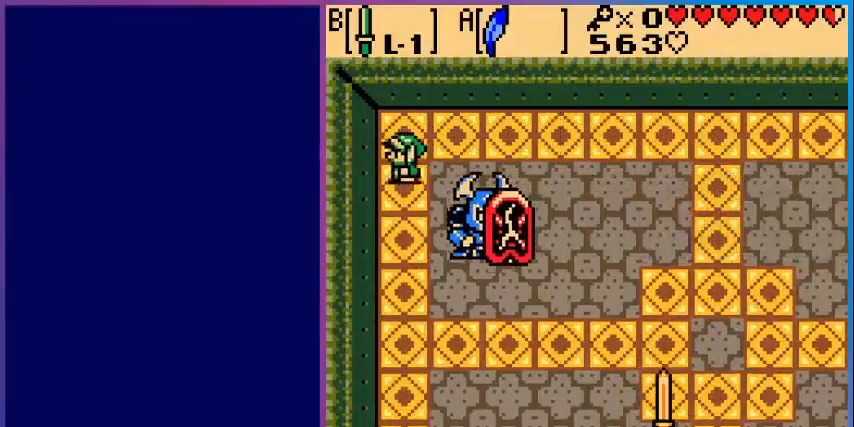
{"buttons": ["DPAD_DOWN", "DPAD_LEFT"], "events": []}
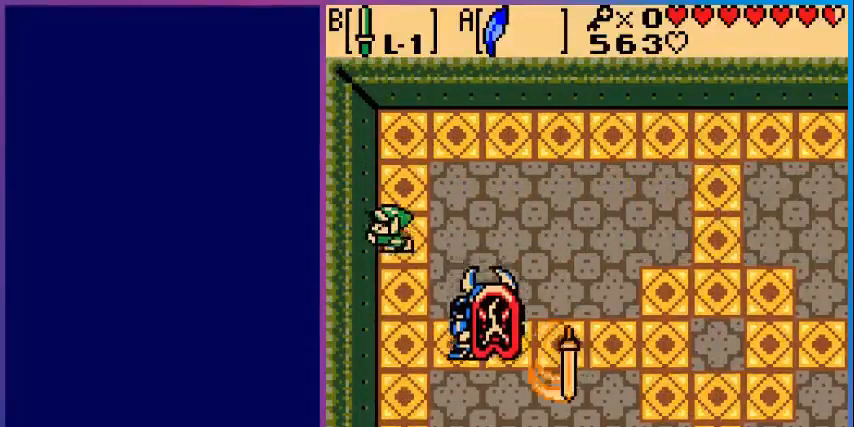
{"buttons": ["DPAD_DOWN", "DPAD_LEFT"], "events": []}
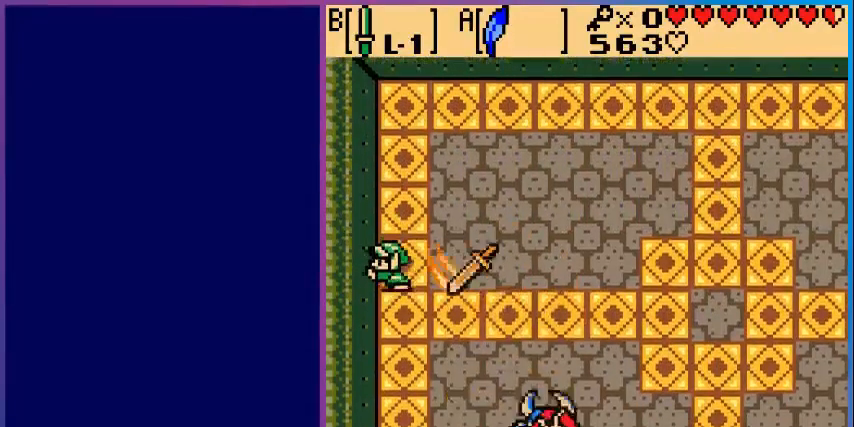
{"buttons": ["DPAD_DOWN", "DPAD_LEFT"], "events": []}
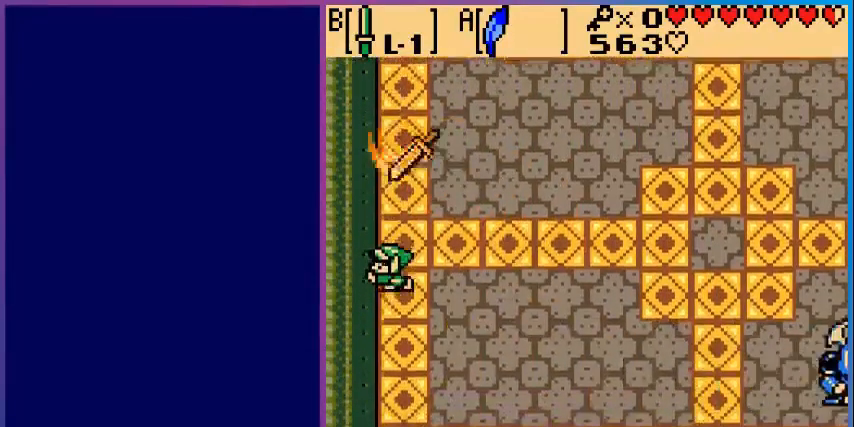
{"buttons": ["DPAD_RIGHT"], "events": [[80, "DPAD_LEFT", "up"], [160, "DPAD_RIGHT", "down"], [400, "DPAD_DOWN", "up"]]}
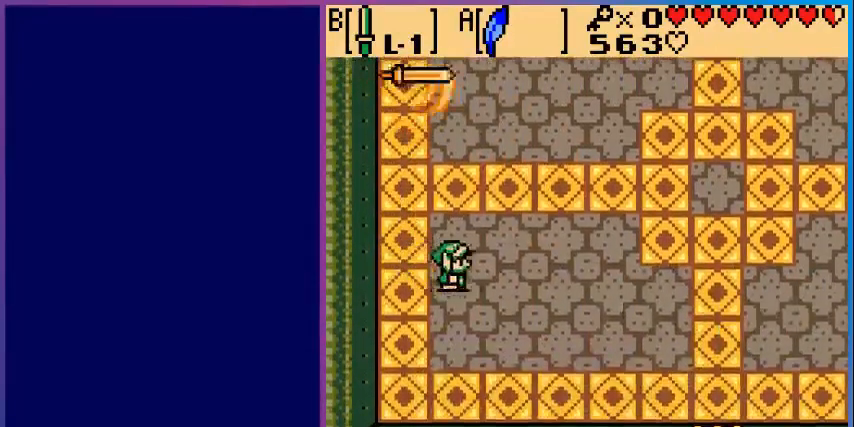
{"buttons": ["DPAD_DOWN", "DPAD_RIGHT"], "events": [[480, "DPAD_DOWN", "down"]]}
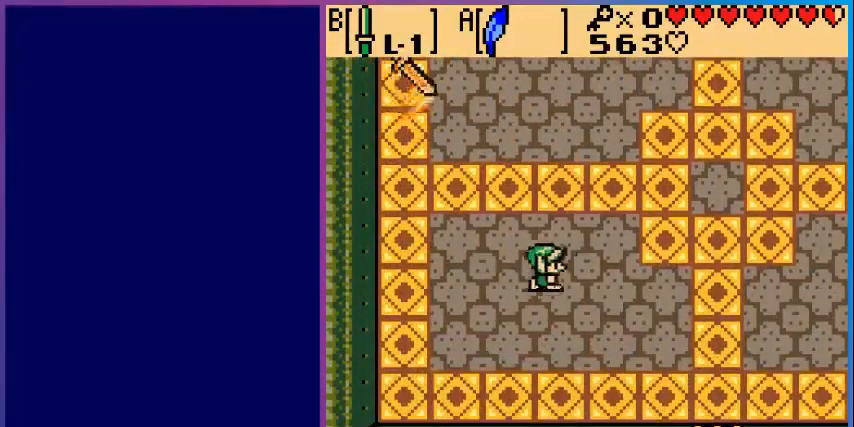
{"buttons": ["DPAD_DOWN", "DPAD_RIGHT"], "events": []}
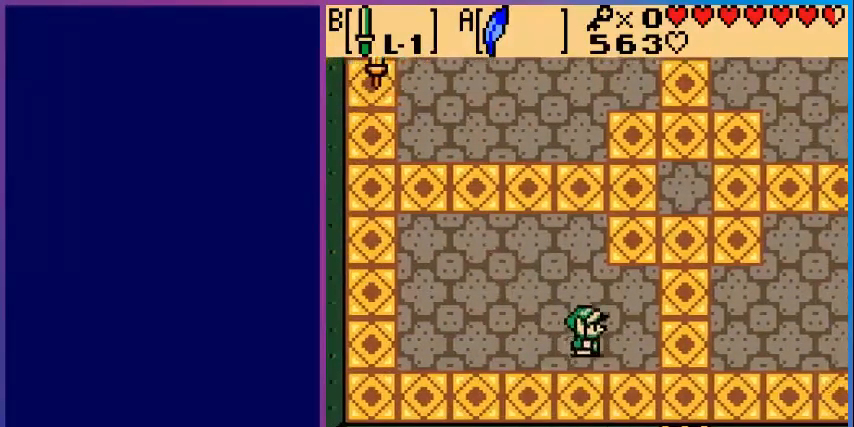
{"buttons": ["DPAD_RIGHT"], "events": [[400, "DPAD_DOWN", "up"]]}
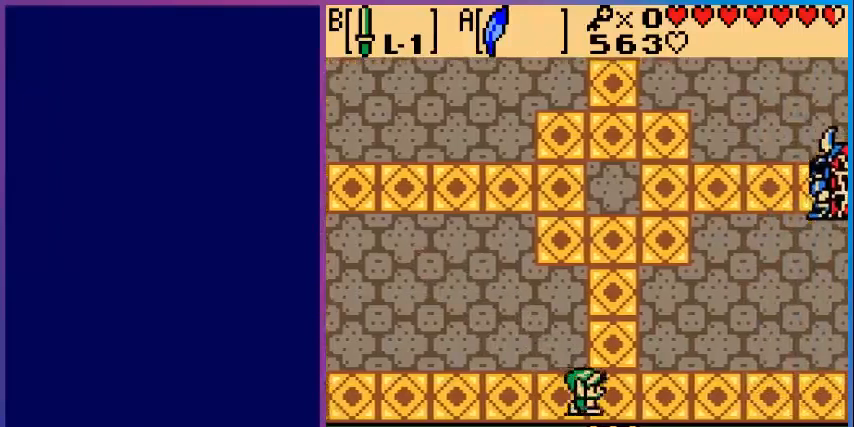
{"buttons": ["DPAD_DOWN", "DPAD_LEFT"], "events": [[320, "DPAD_RIGHT", "up"], [360, "DPAD_DOWN", "down"], [400, "DPAD_DOWN", "up"], [400, "DPAD_LEFT", "down"], [480, "DPAD_DOWN", "down"]]}
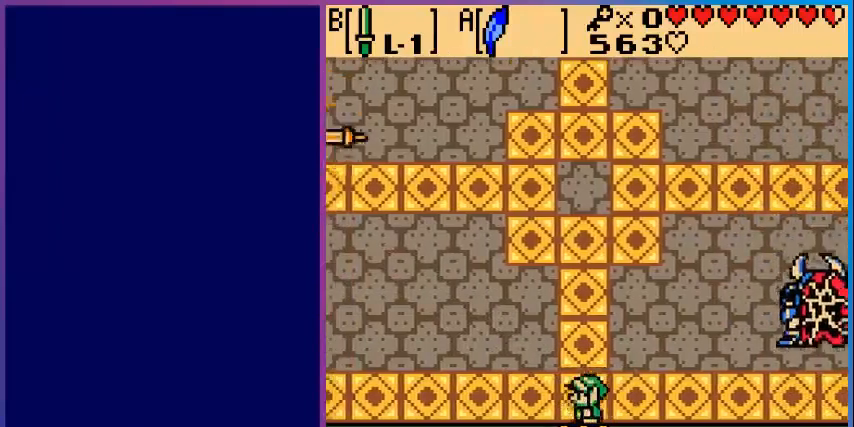
{"buttons": ["DPAD_RIGHT"], "events": [[160, "DPAD_DOWN", "up"], [280, "DPAD_LEFT", "up"], [320, "DPAD_DOWN", "down"], [360, "DPAD_DOWN", "up"], [360, "DPAD_RIGHT", "down"]]}
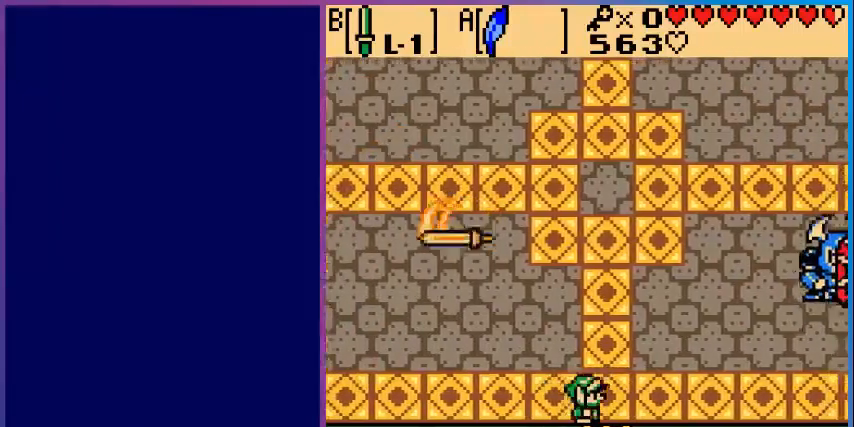
{"buttons": ["DPAD_RIGHT"], "events": []}
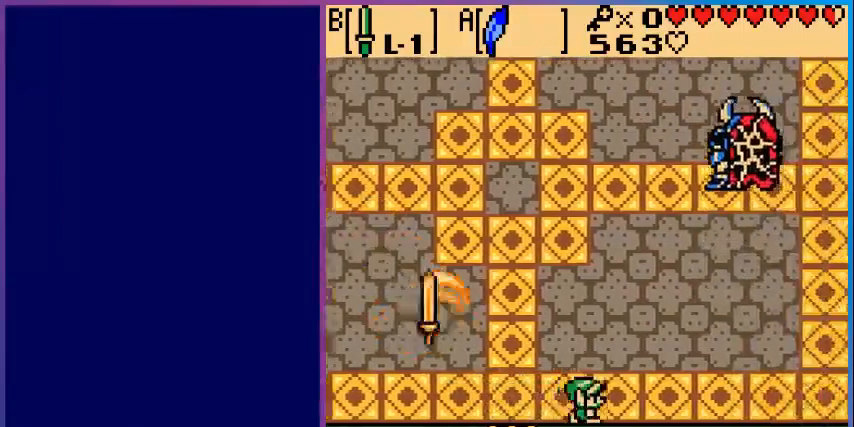
{"buttons": ["DPAD_RIGHT"], "events": []}
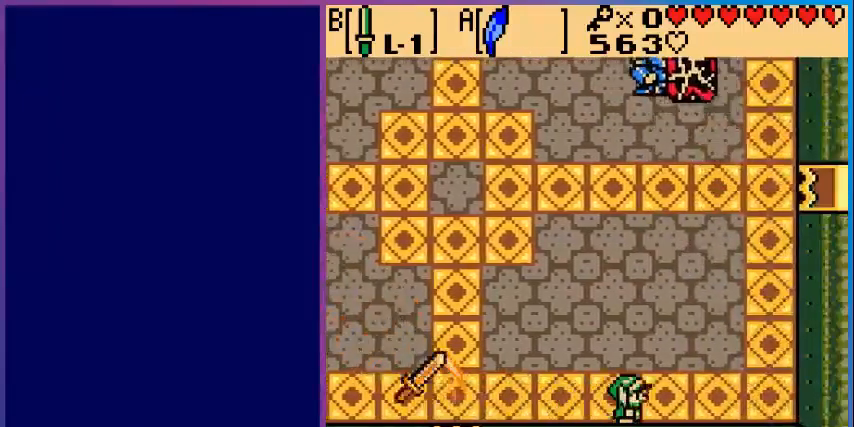
{"buttons": ["DPAD_UP"], "events": [[200, "DPAD_RIGHT", "up"], [520, "DPAD_UP", "down"]]}
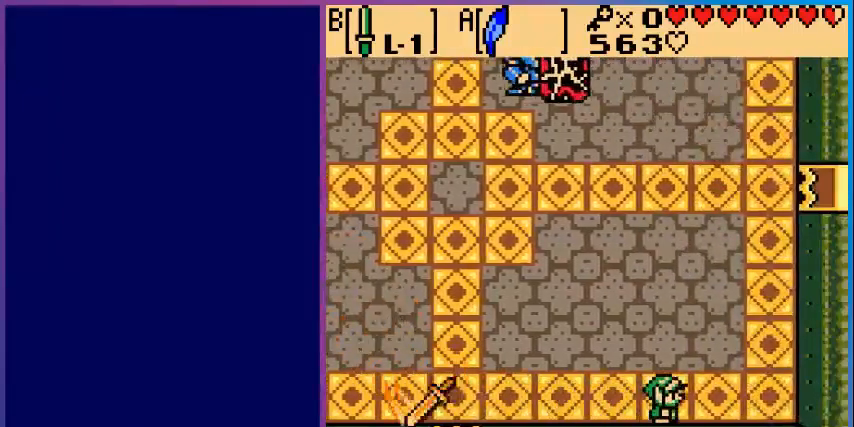
{"buttons": ["DPAD_UP"], "events": []}
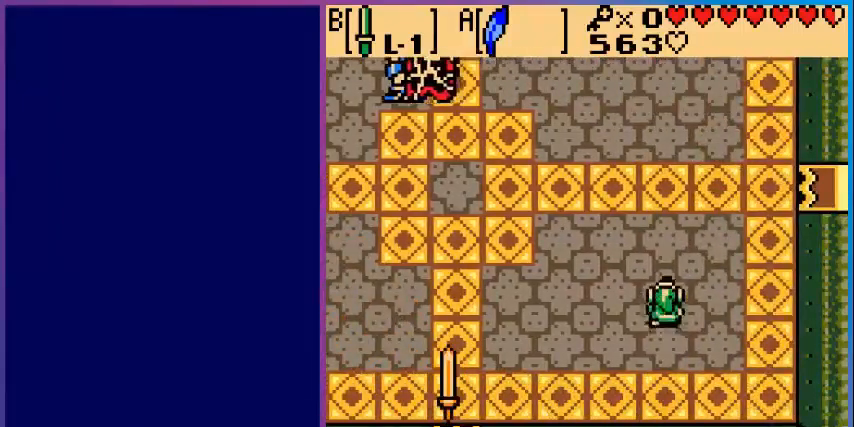
{"buttons": ["DPAD_UP", "DPAD_LEFT"], "events": [[280, "DPAD_LEFT", "down"]]}
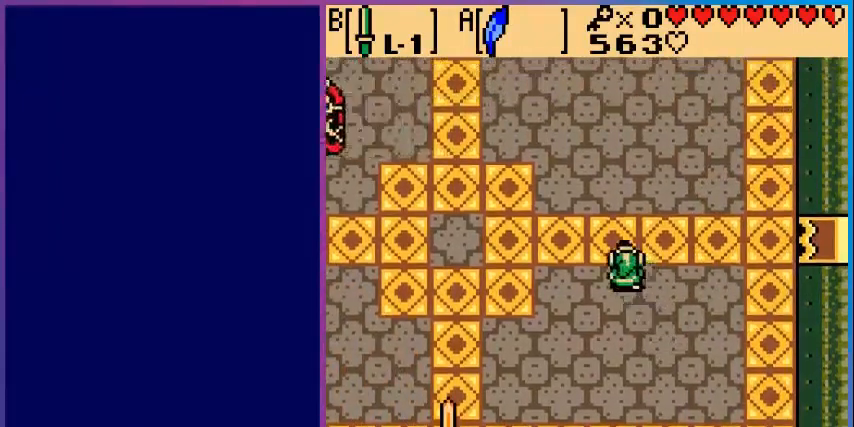
{"buttons": [], "events": [[40, "DPAD_UP", "up"], [480, "DPAD_LEFT", "up"]]}
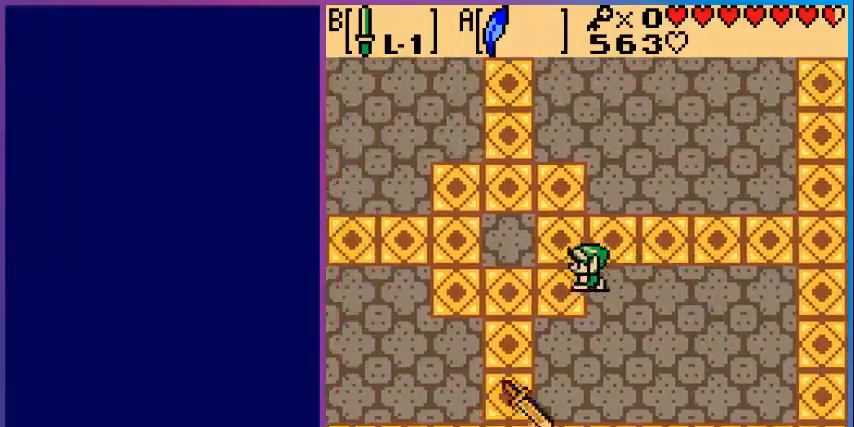
{"buttons": ["DPAD_UP", "DPAD_LEFT"], "events": [[120, "DPAD_UP", "down"], [200, "DPAD_LEFT", "down"]]}
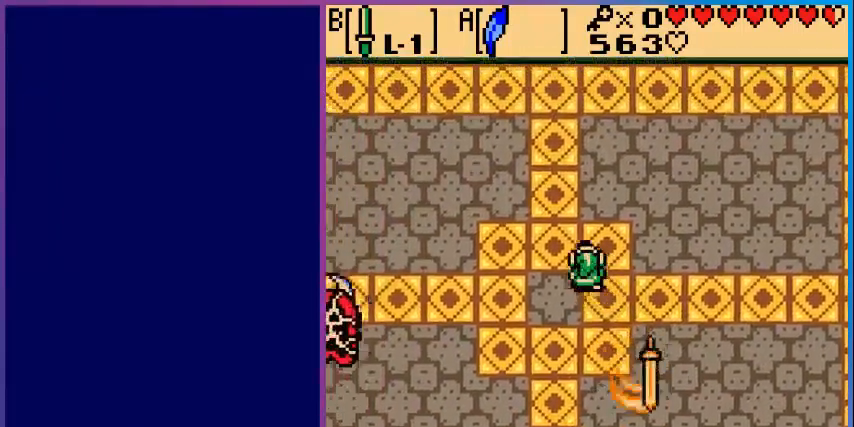
{"buttons": ["DPAD_DOWN"], "events": [[160, "DPAD_UP", "up"], [360, "DPAD_DOWN", "down"], [480, "DPAD_LEFT", "up"]]}
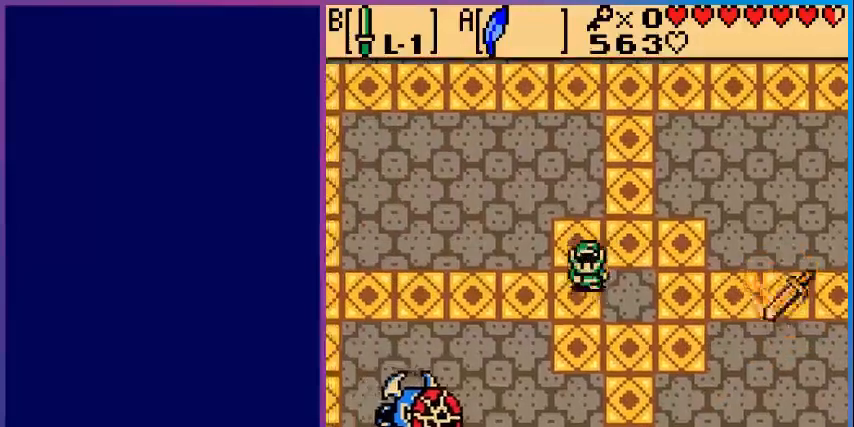
{"buttons": ["DPAD_UP"], "events": [[120, "DPAD_RIGHT", "down"], [360, "DPAD_DOWN", "up"], [400, "DPAD_UP", "down"], [480, "DPAD_RIGHT", "up"]]}
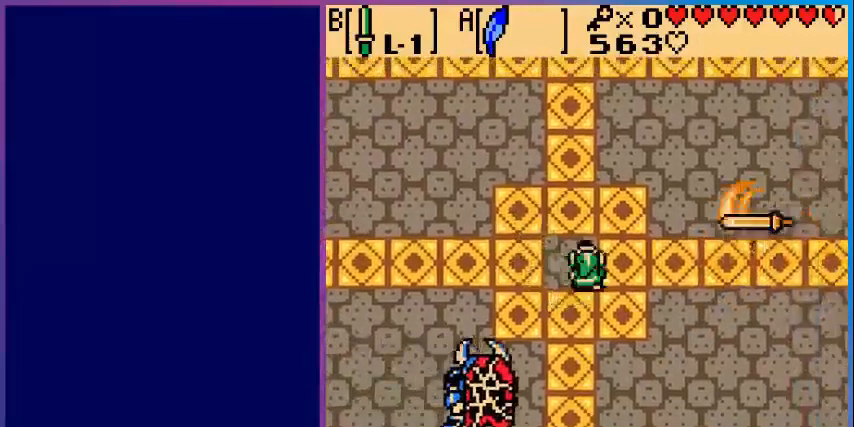
{"buttons": ["DPAD_DOWN"], "events": [[40, "DPAD_UP", "up"], [80, "DPAD_LEFT", "down"], [280, "DPAD_DOWN", "down"], [320, "DPAD_LEFT", "up"]]}
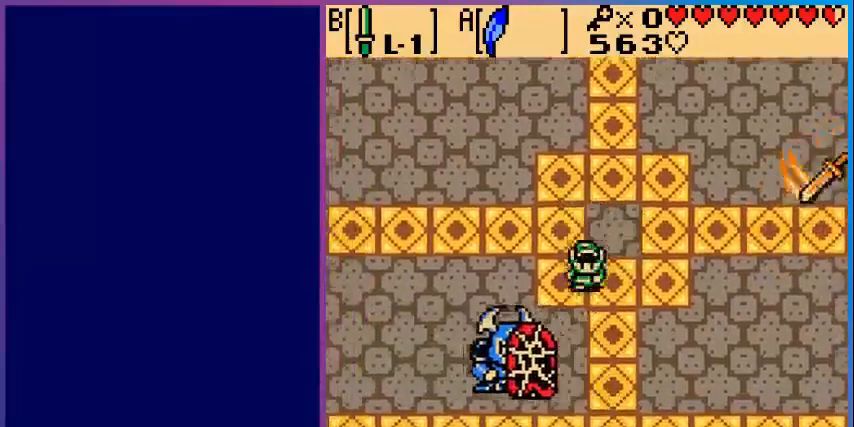
{"buttons": ["DPAD_UP", "DPAD_LEFT"], "events": [[160, "DPAD_DOWN", "up"], [160, "DPAD_RIGHT", "down"], [280, "DPAD_DOWN", "down"], [320, "DPAD_DOWN", "up"], [320, "DPAD_LEFT", "down"], [320, "DPAD_RIGHT", "up"], [360, "DPAD_UP", "down"], [400, "DPAD_LEFT", "up"], [440, "DPAD_LEFT", "down"]]}
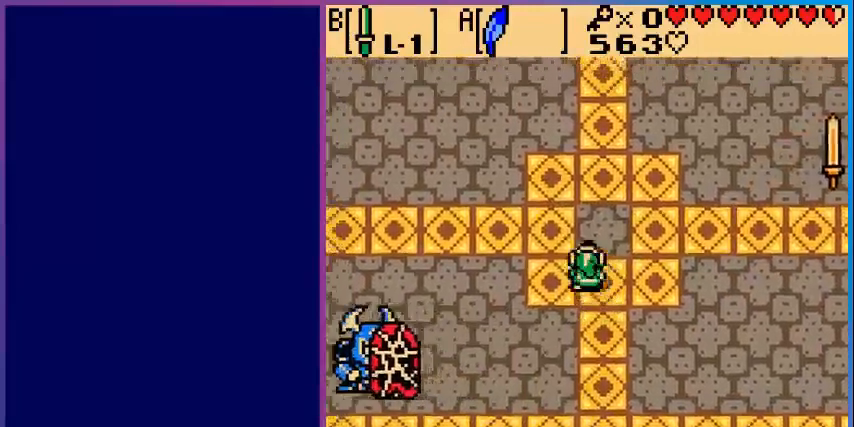
{"buttons": ["DPAD_UP", "DPAD_LEFT"], "events": []}
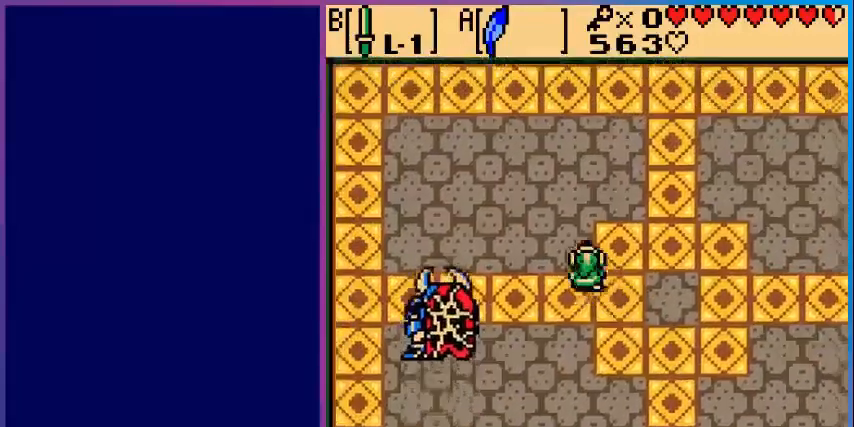
{"buttons": ["DPAD_UP"], "events": [[80, "DPAD_LEFT", "up"]]}
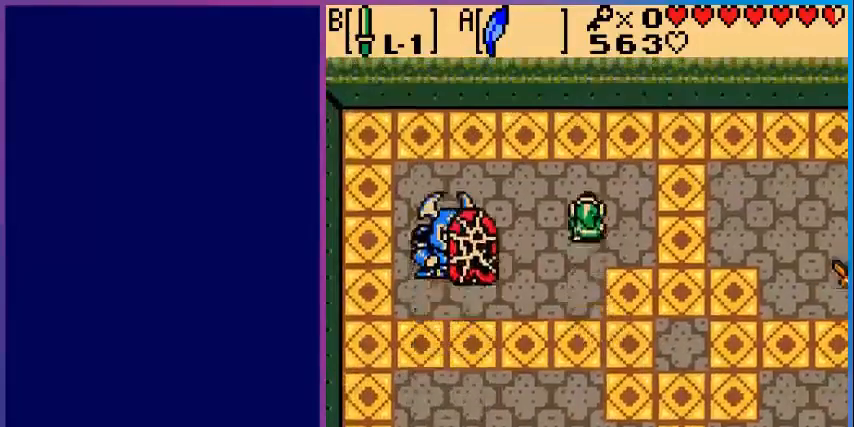
{"buttons": ["DPAD_UP"], "events": []}
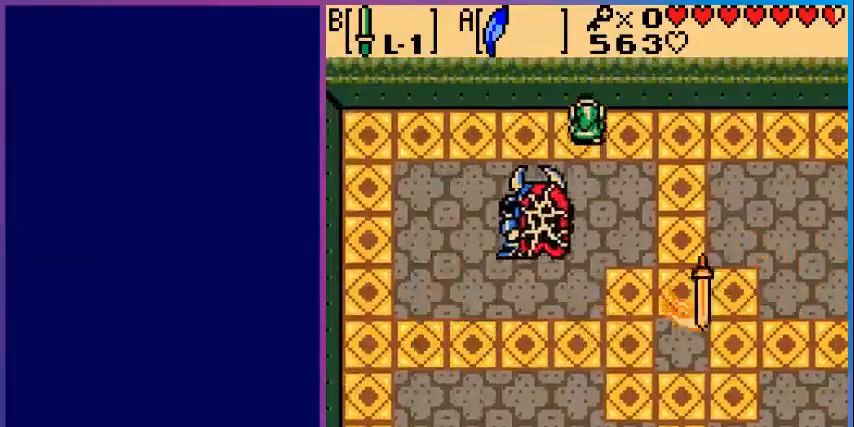
{"buttons": ["DPAD_LEFT"], "events": [[40, "DPAD_LEFT", "down"], [160, "DPAD_UP", "up"]]}
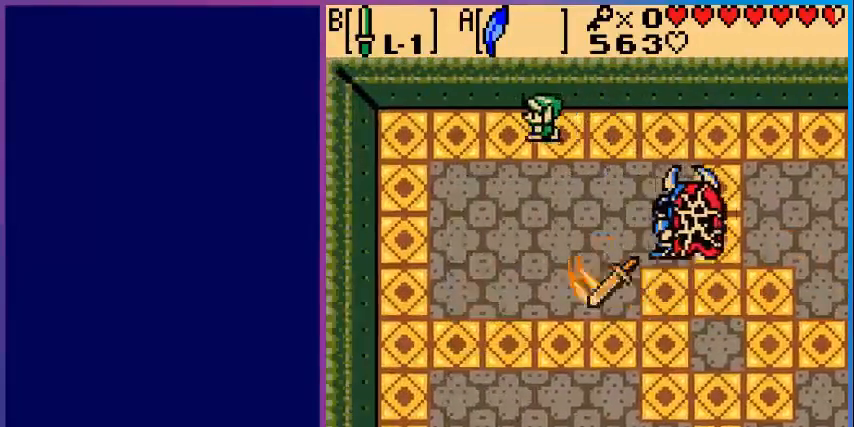
{"buttons": ["DPAD_RIGHT"], "events": [[320, "DPAD_LEFT", "up"], [440, "DPAD_RIGHT", "down"]]}
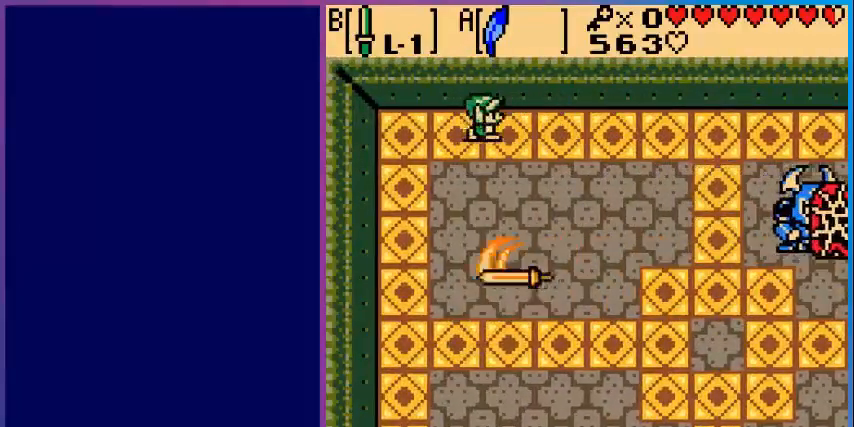
{"buttons": ["DPAD_DOWN", "DPAD_RIGHT"], "events": [[520, "DPAD_DOWN", "down"]]}
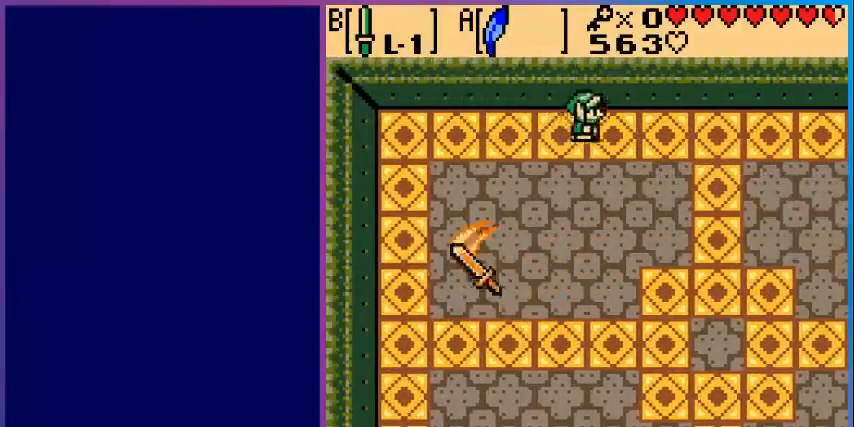
{"buttons": ["DPAD_DOWN", "DPAD_RIGHT"], "events": []}
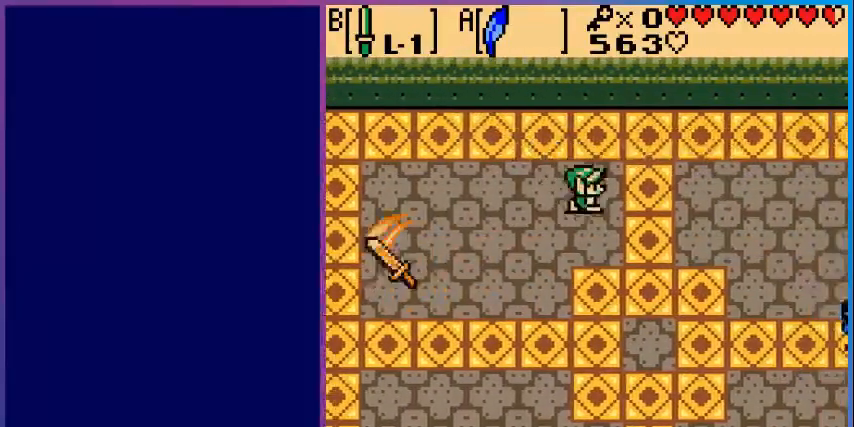
{"buttons": ["DPAD_DOWN"], "events": [[160, "DPAD_RIGHT", "up"]]}
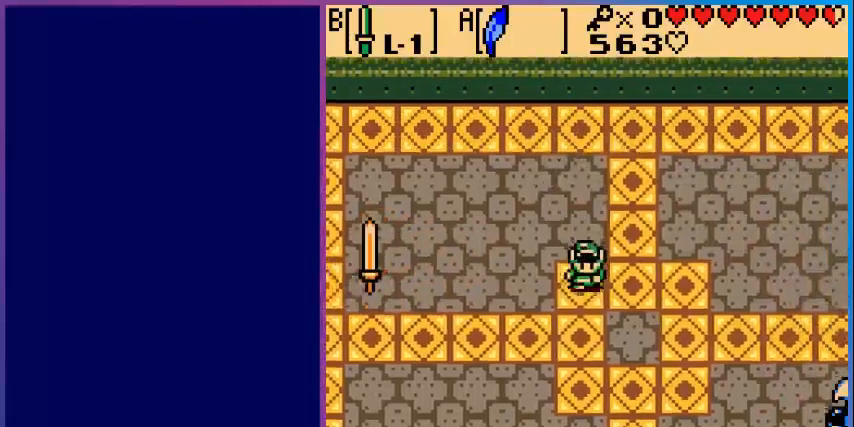
{"buttons": ["DPAD_DOWN"], "events": []}